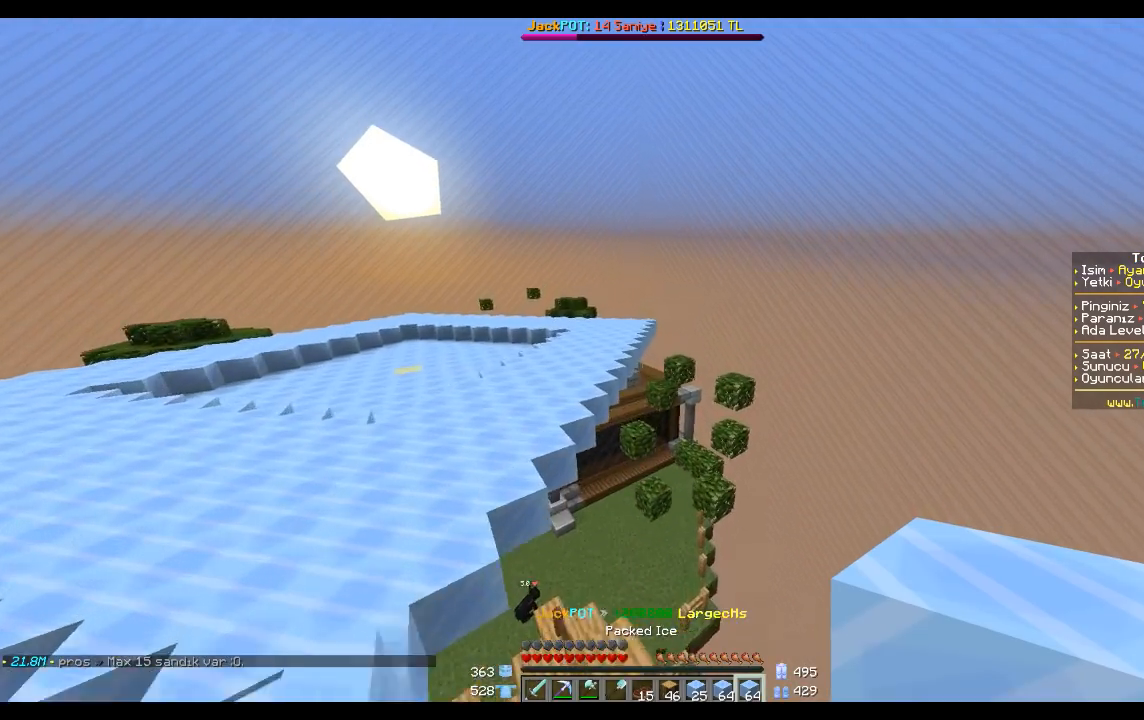
Gameplay with keyboard and mouse; each line is a JSON object with the keys and mouse buttons held at the frame after it. "events" lists presses ("down") and releases ("up") of "a", "d", "s", "space", "w", "mouse_left" and "mouse_right" between this image and that frame as [ms after this image, input, new state], when the widget could be followed in between. "mouse_left", "mouse_right" = the "left", "right" buttons of the "mouse" list. No other keys are recorded. Fast repeated clicks can show as one long hold. Mouse movement is not recorded.
{"keys": ["w"], "mouse": [], "events": []}
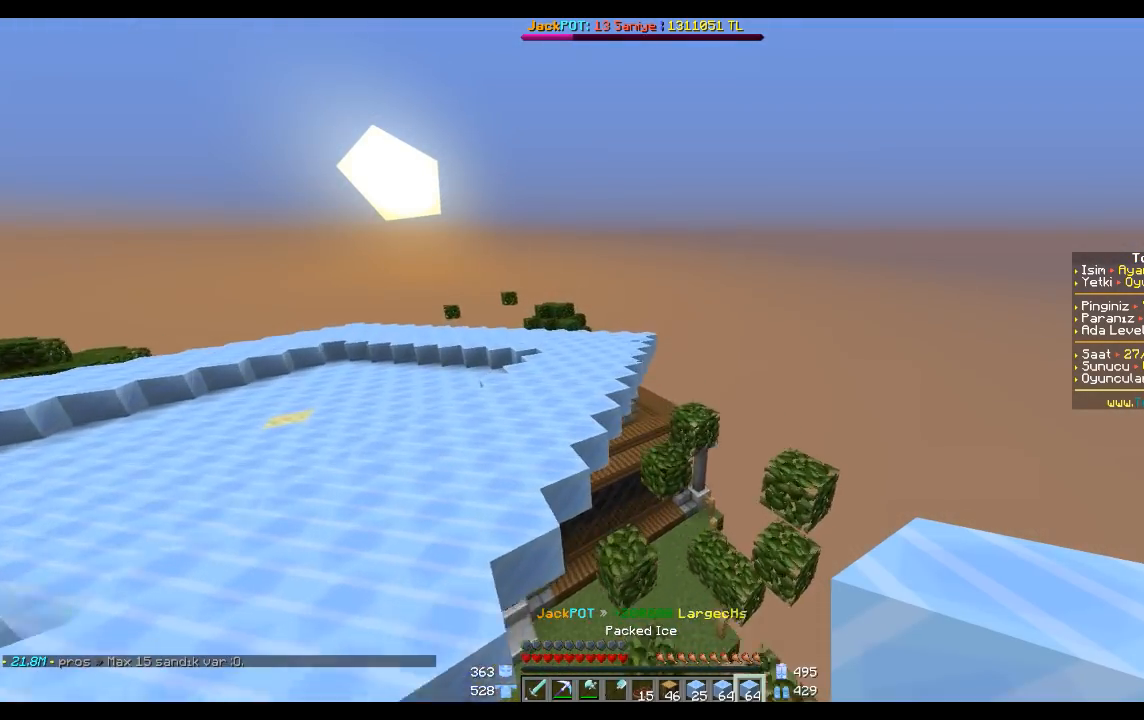
{"keys": ["d", "w"], "mouse": [], "events": [[367, "d", "down"]]}
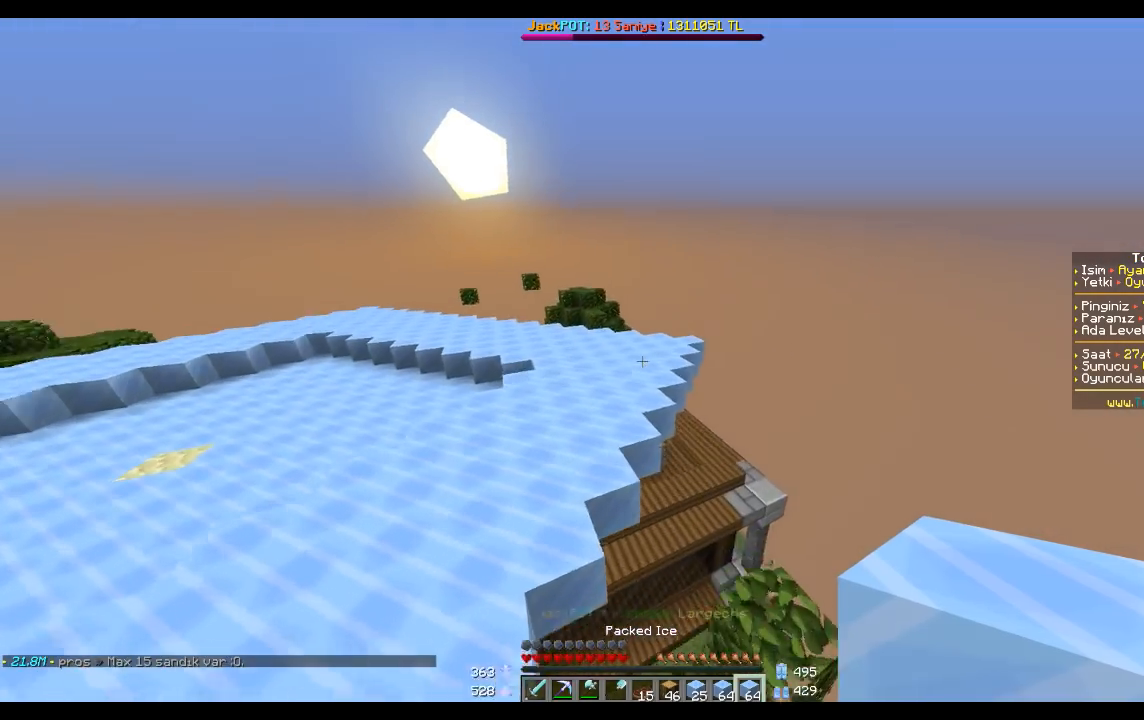
{"keys": ["d", "w"], "mouse": [], "events": []}
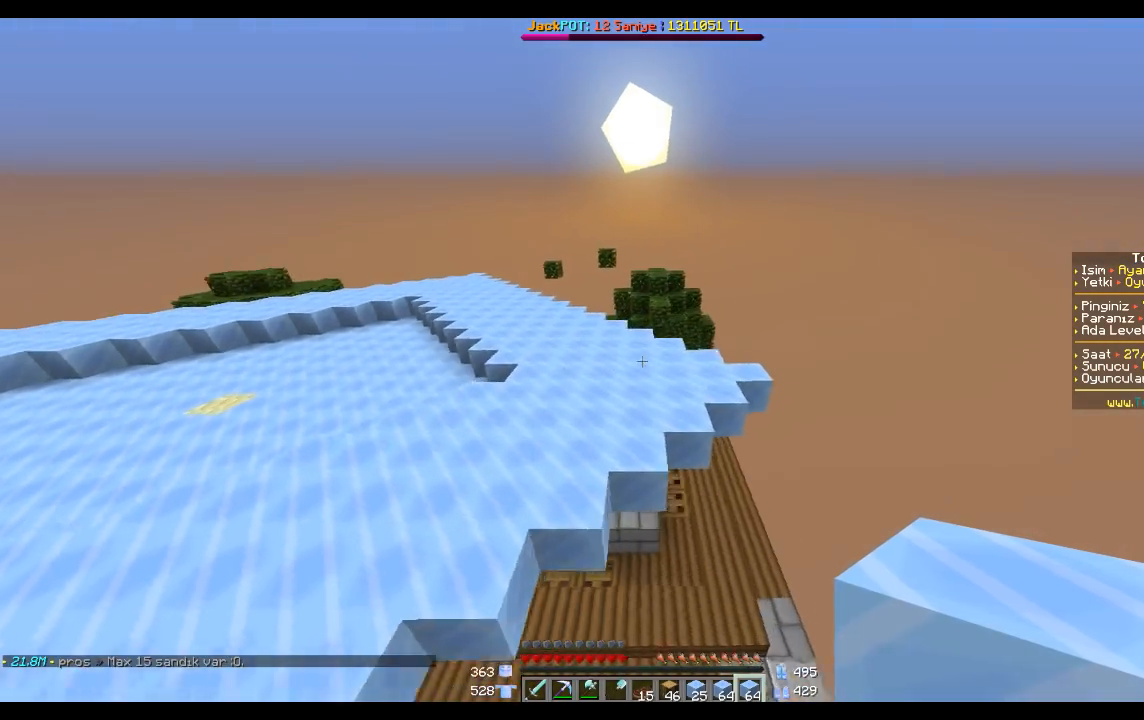
{"keys": [], "mouse": [], "events": [[401, "d", "up"], [401, "w", "up"]]}
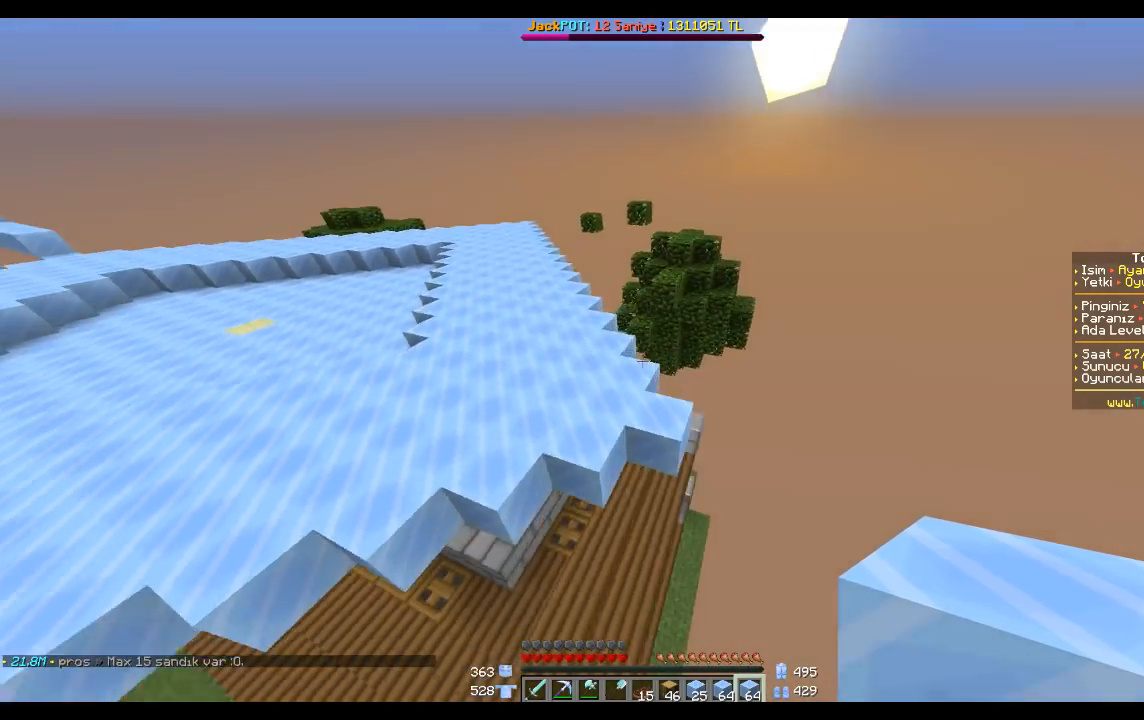
{"keys": [], "mouse": [], "events": [[66, "a", "down"], [167, "a", "up"], [267, "a", "down"], [467, "a", "up"]]}
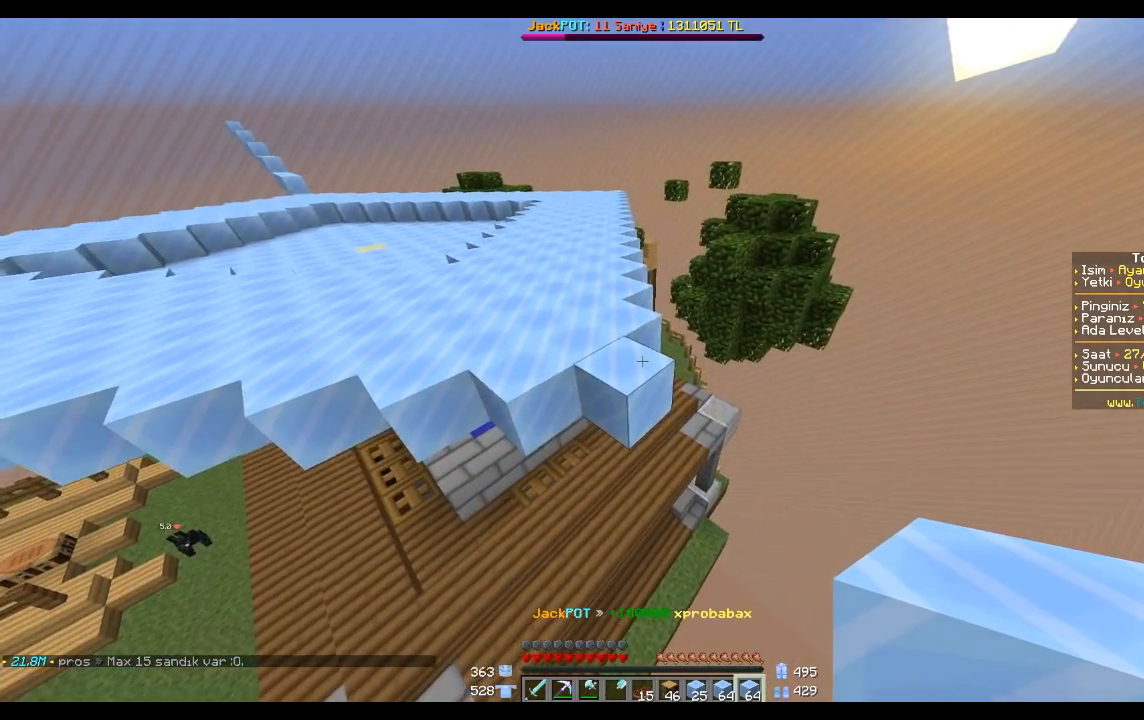
{"keys": [], "mouse": [], "events": [[267, "w", "down"], [367, "w", "up"]]}
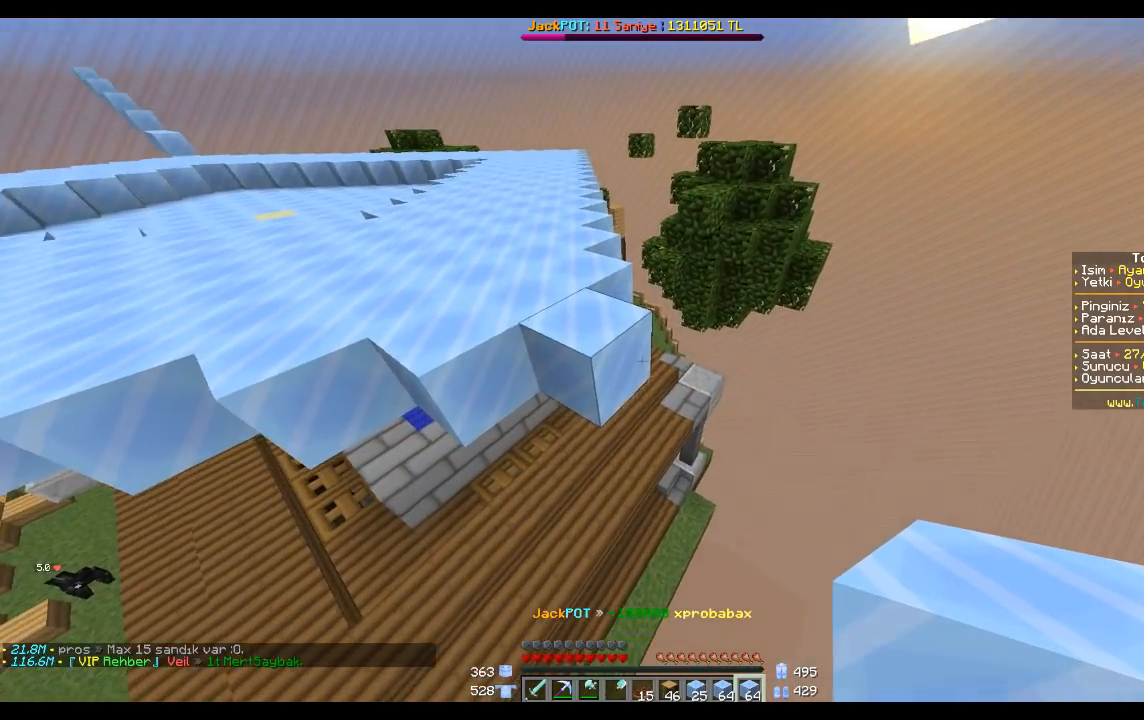
{"keys": [], "mouse": [], "events": [[167, "mouse_right", "down"], [267, "mouse_right", "up"], [367, "mouse_right", "down"], [500, "mouse_right", "up"]]}
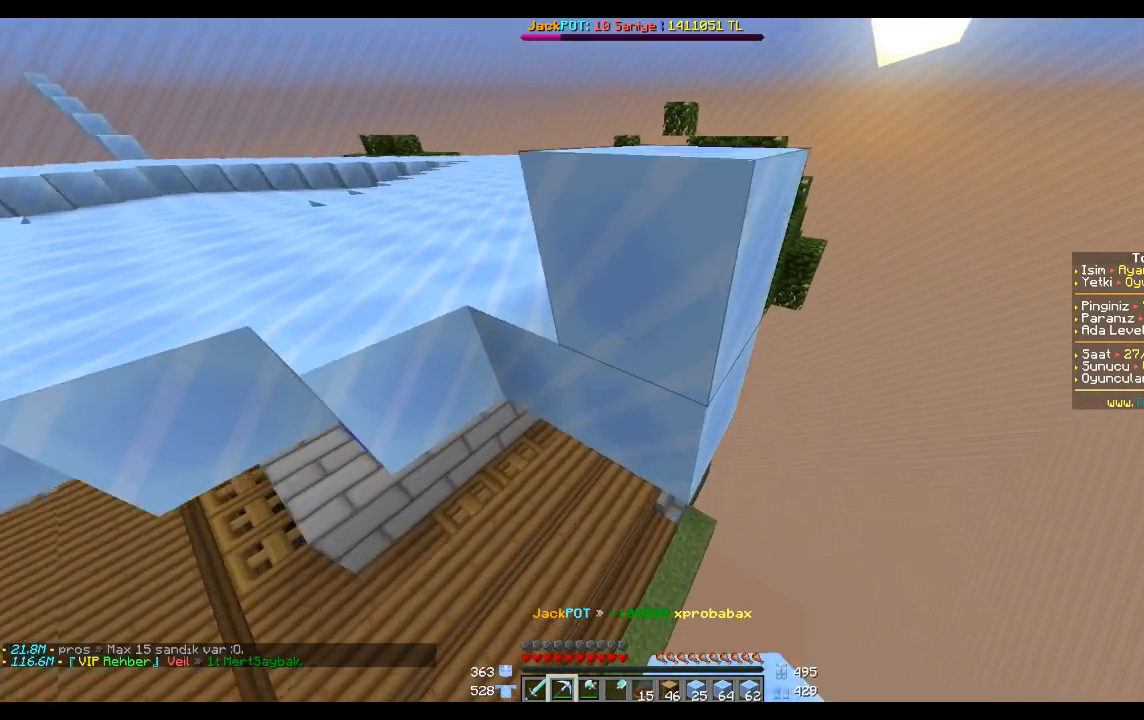
{"keys": ["w"], "mouse": ["left"], "events": [[301, "mouse_left", "down"], [501, "w", "down"]]}
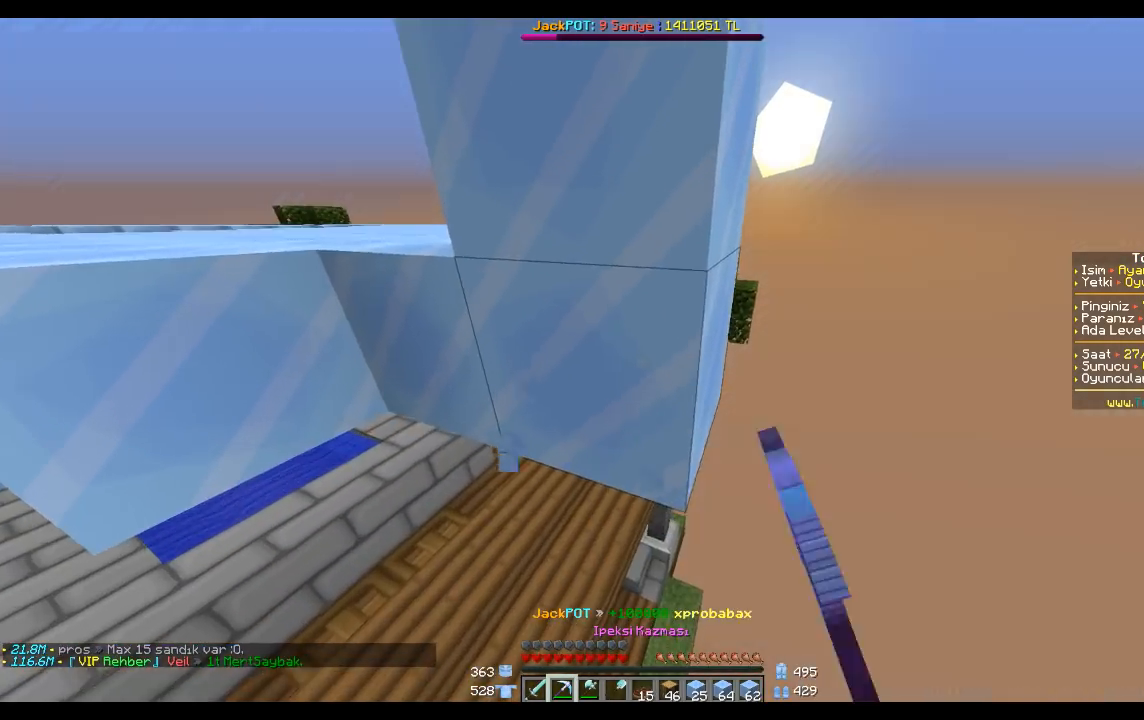
{"keys": [], "mouse": [], "events": [[100, "w", "up"], [200, "w", "down"], [400, "w", "up"], [433, "mouse_left", "up"]]}
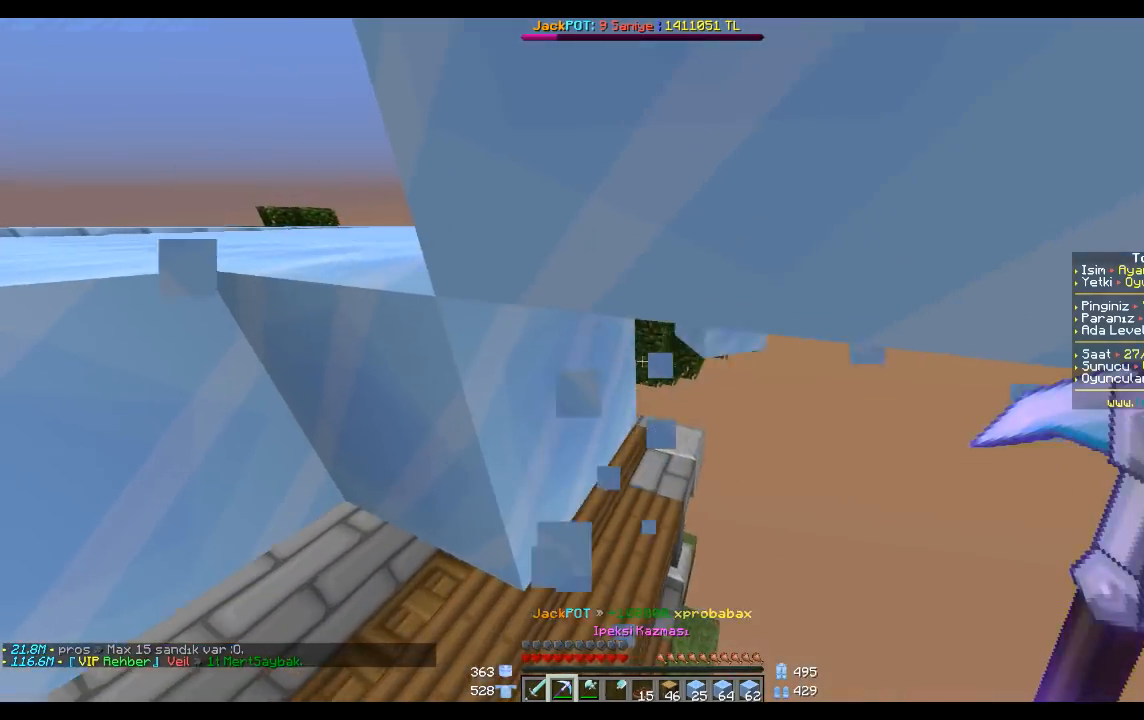
{"keys": [], "mouse": [], "events": []}
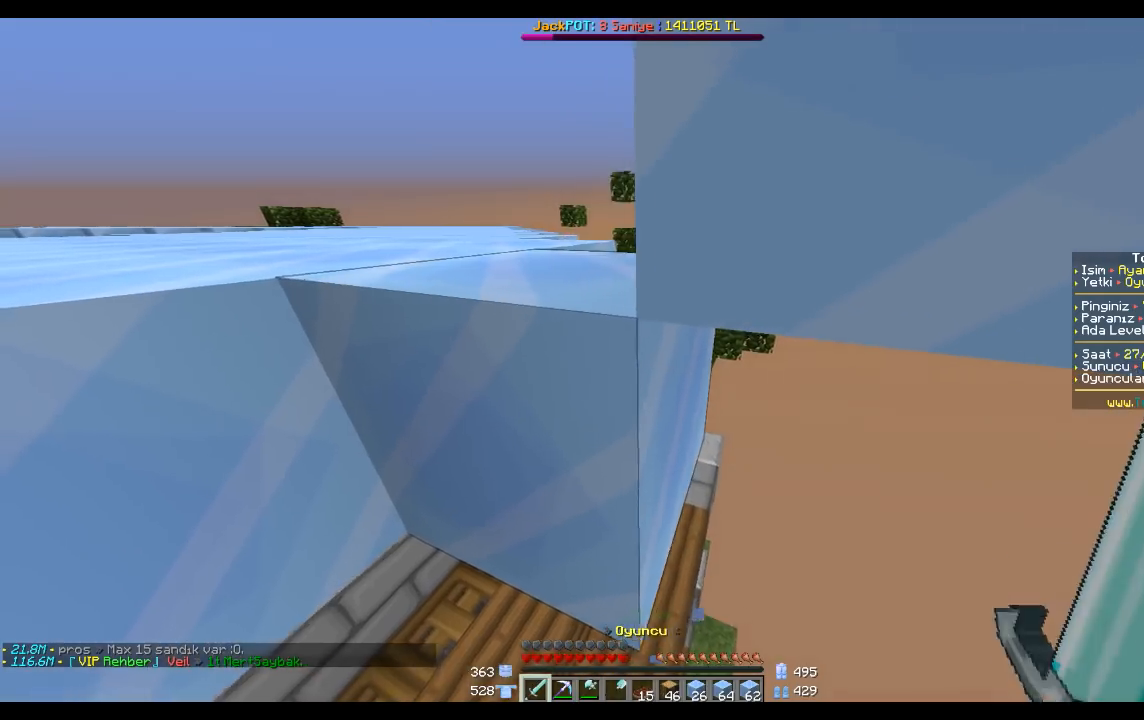
{"keys": [], "mouse": [], "events": [[100, "s", "down"], [167, "d", "down"], [433, "s", "up"], [500, "d", "up"]]}
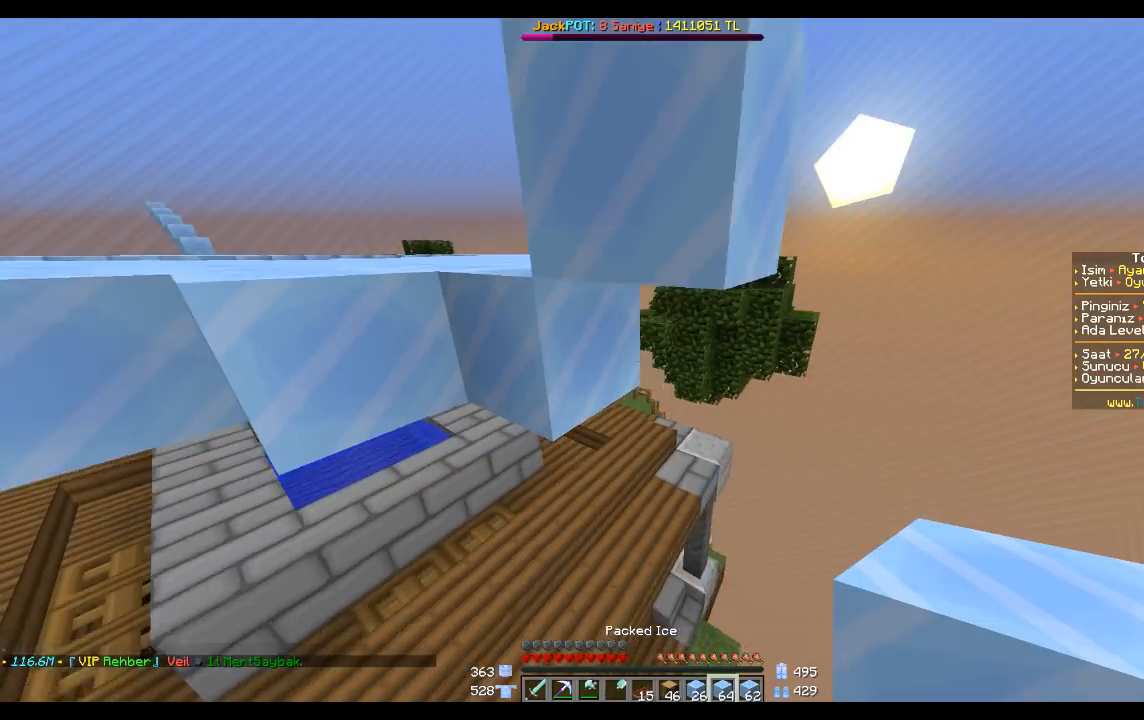
{"keys": ["space"], "mouse": [], "events": [[167, "d", "down"], [267, "d", "up"], [267, "space", "down"], [300, "space", "up"], [367, "space", "down"]]}
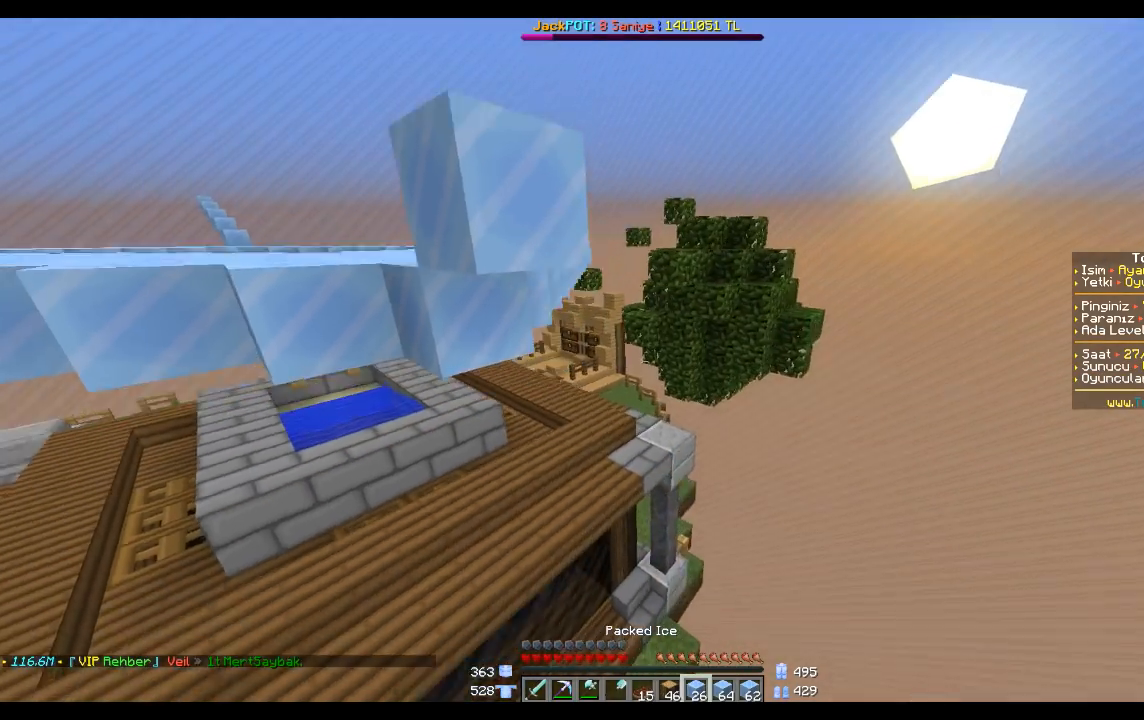
{"keys": ["space"], "mouse": [], "events": [[33, "space", "up"], [367, "space", "down"], [400, "space", "up"], [500, "space", "down"]]}
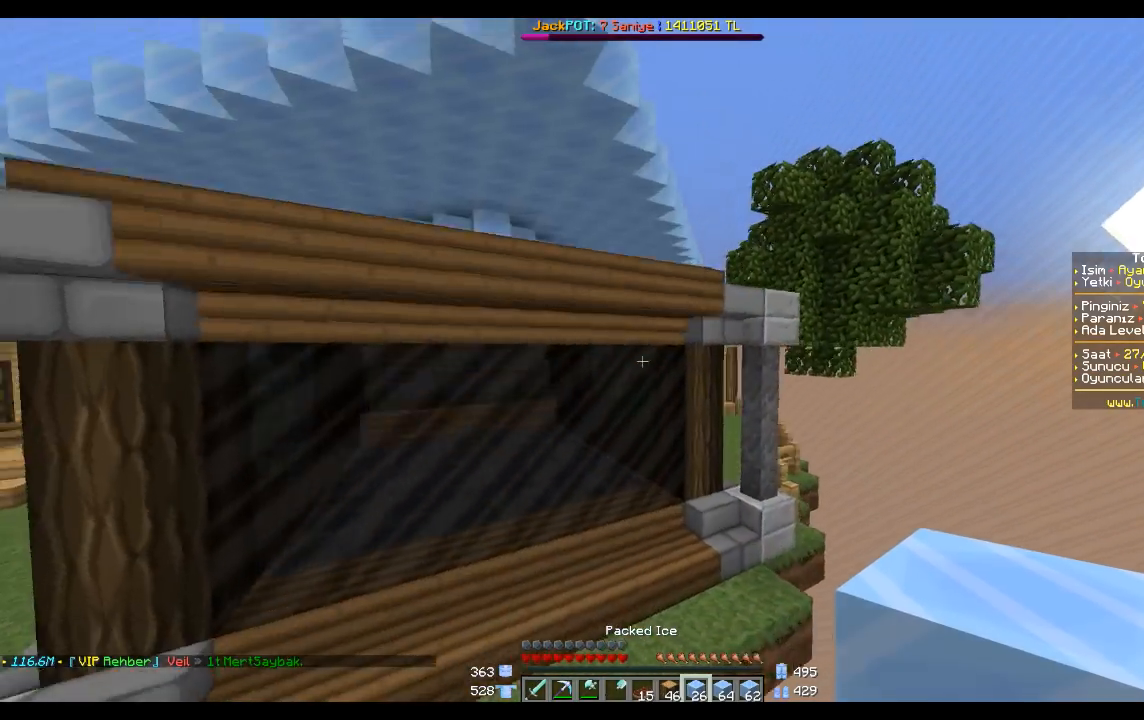
{"keys": ["space", "w"], "mouse": [], "events": [[501, "w", "down"]]}
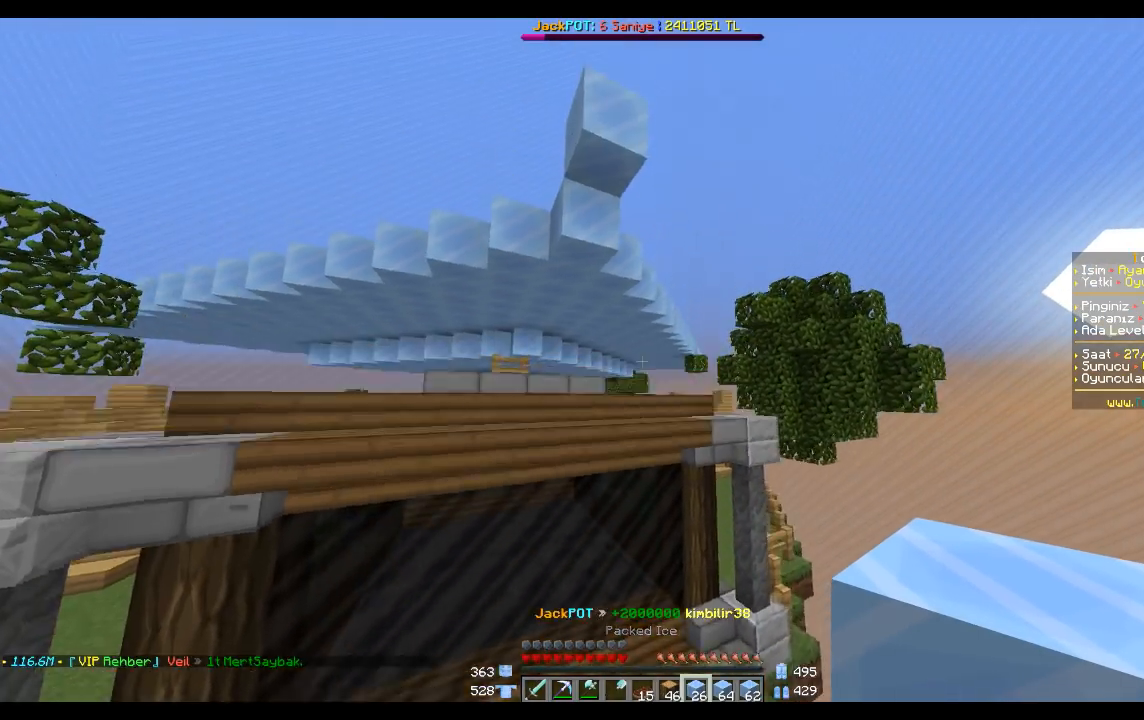
{"keys": [], "mouse": [], "events": [[267, "w", "up"], [500, "space", "up"]]}
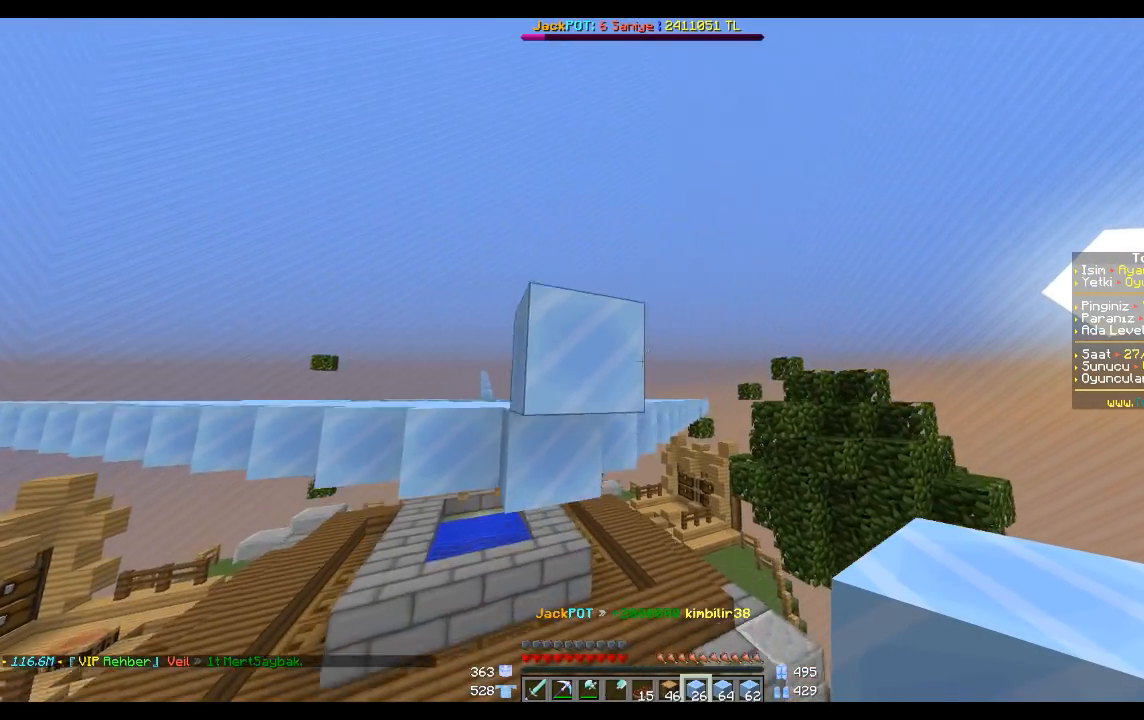
{"keys": ["s"], "mouse": [], "events": [[434, "s", "down"]]}
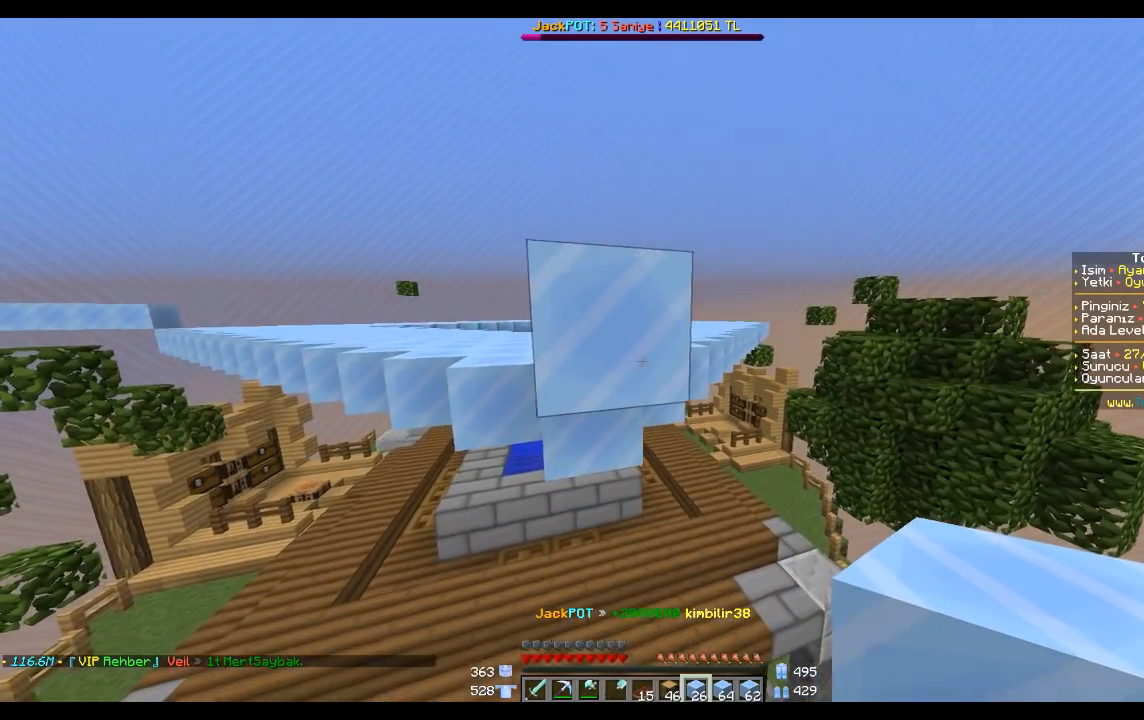
{"keys": [], "mouse": [], "events": [[267, "mouse_right", "down"], [300, "mouse_right", "up"], [333, "s", "up"]]}
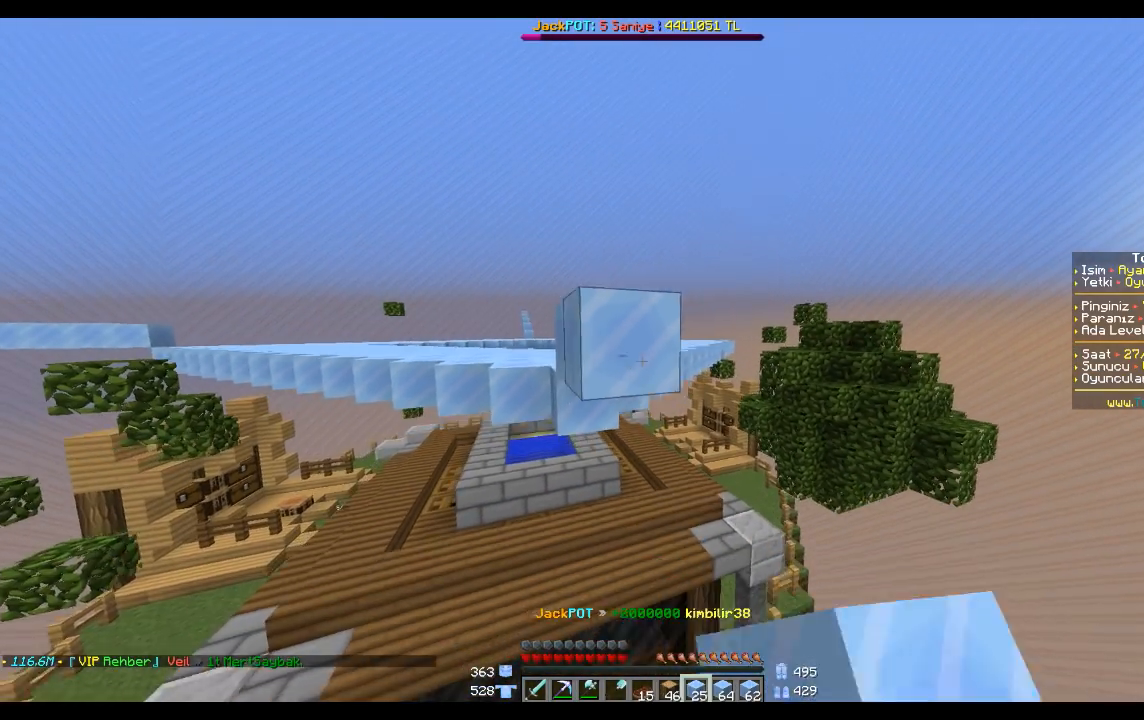
{"keys": ["a"], "mouse": ["right"], "events": [[100, "mouse_right", "down"], [134, "mouse_right", "up"], [501, "a", "down"], [501, "mouse_right", "down"]]}
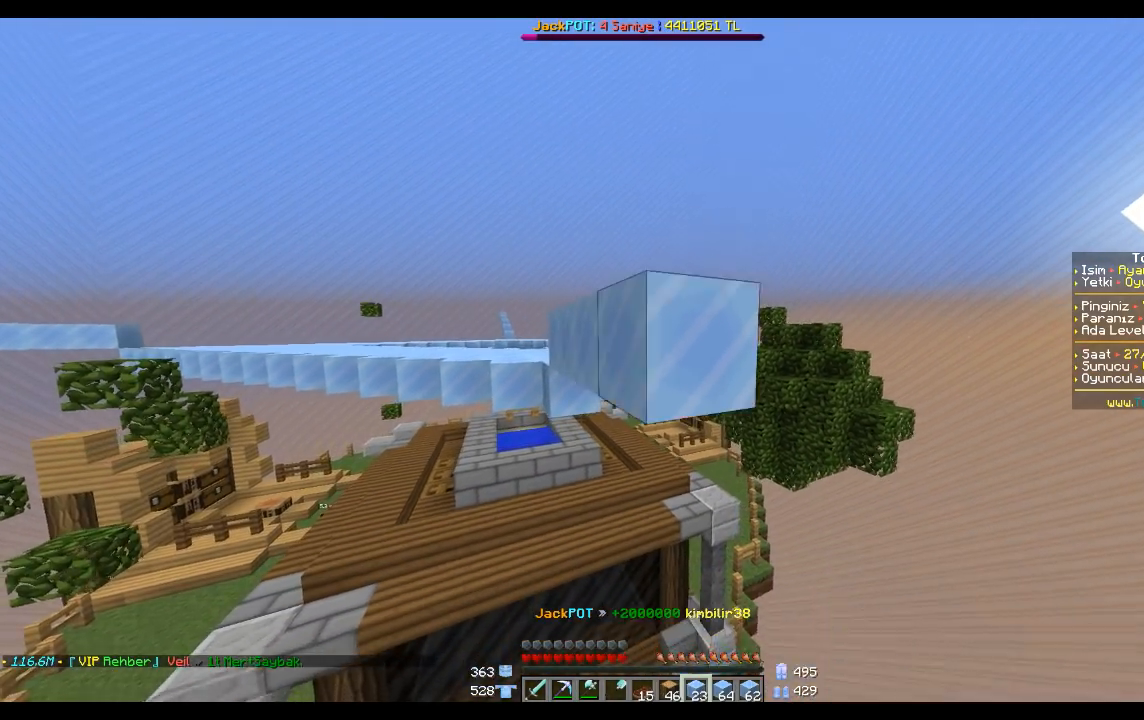
{"keys": ["a"], "mouse": [], "events": [[33, "a", "up"], [133, "mouse_right", "up"], [400, "a", "down"]]}
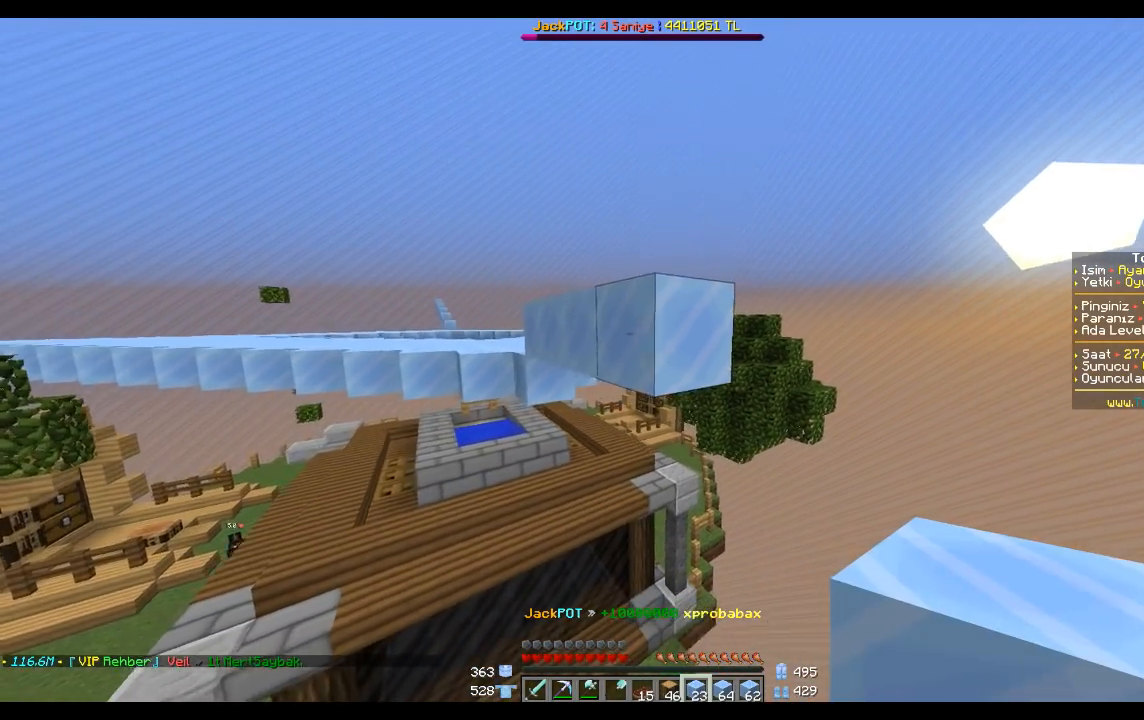
{"keys": ["d"], "mouse": [], "events": [[267, "a", "up"], [434, "d", "down"]]}
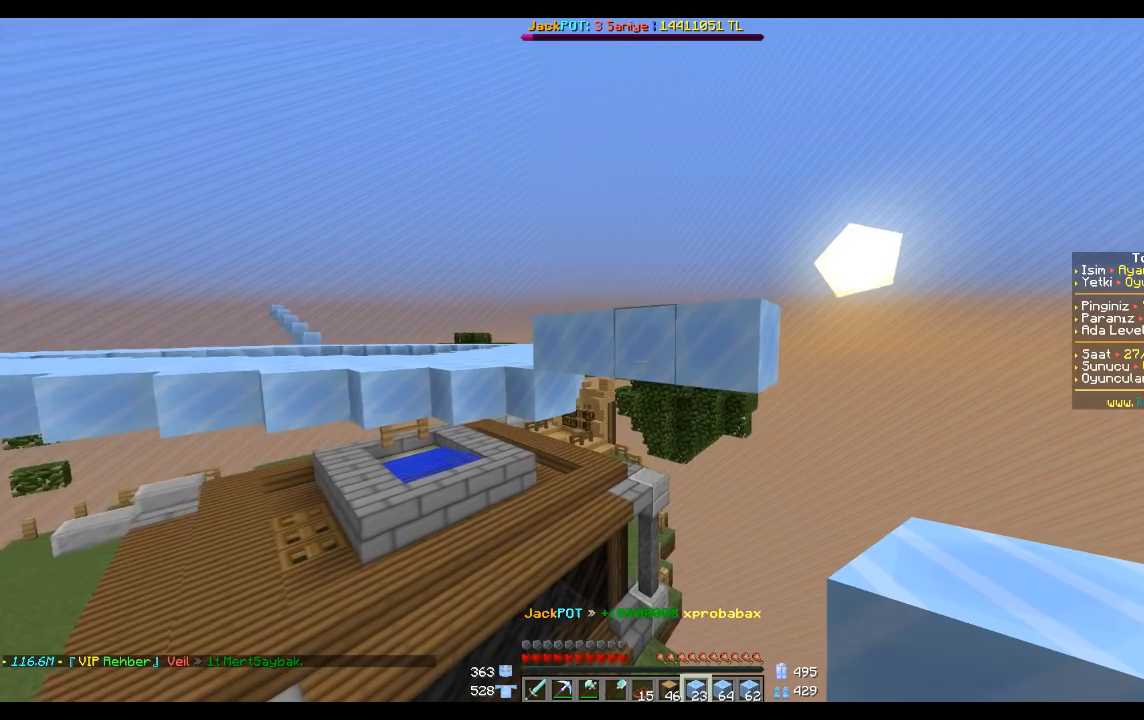
{"keys": [], "mouse": [], "events": [[333, "w", "down"], [467, "d", "up"], [467, "w", "up"]]}
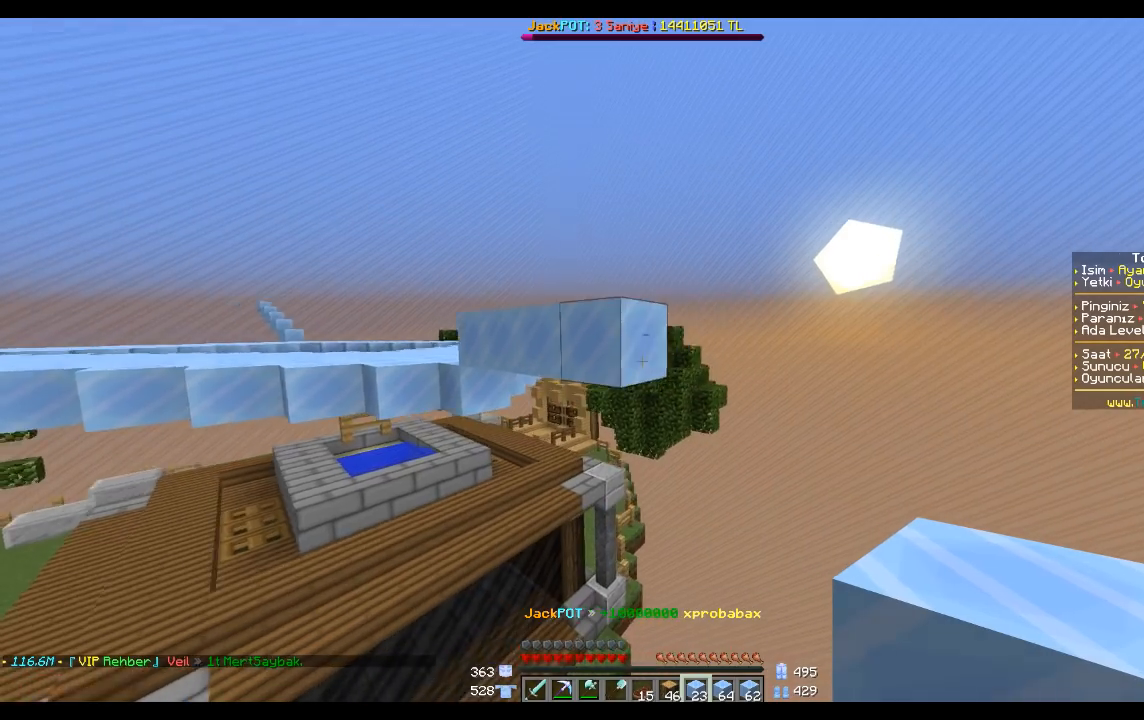
{"keys": ["d"], "mouse": [], "events": [[167, "a", "down"], [234, "mouse_right", "down"], [267, "a", "up"], [334, "mouse_right", "up"], [467, "d", "down"]]}
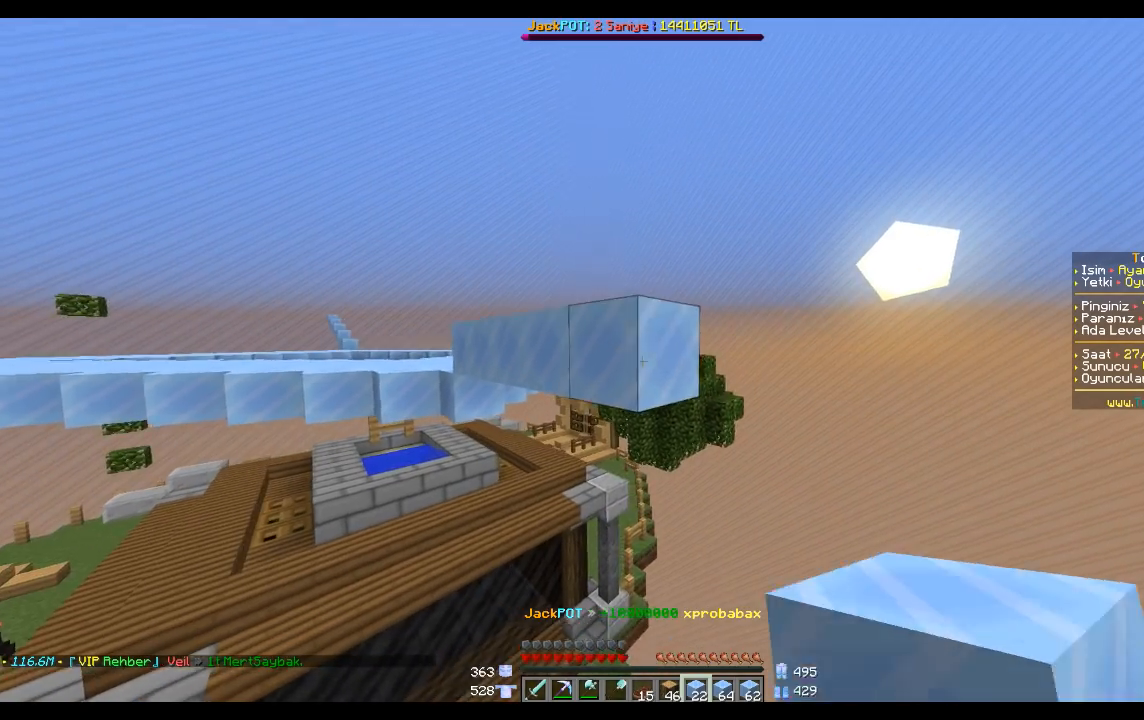
{"keys": ["d"], "mouse": [], "events": [[33, "d", "up"], [233, "mouse_right", "down"], [300, "mouse_right", "up"], [500, "d", "down"]]}
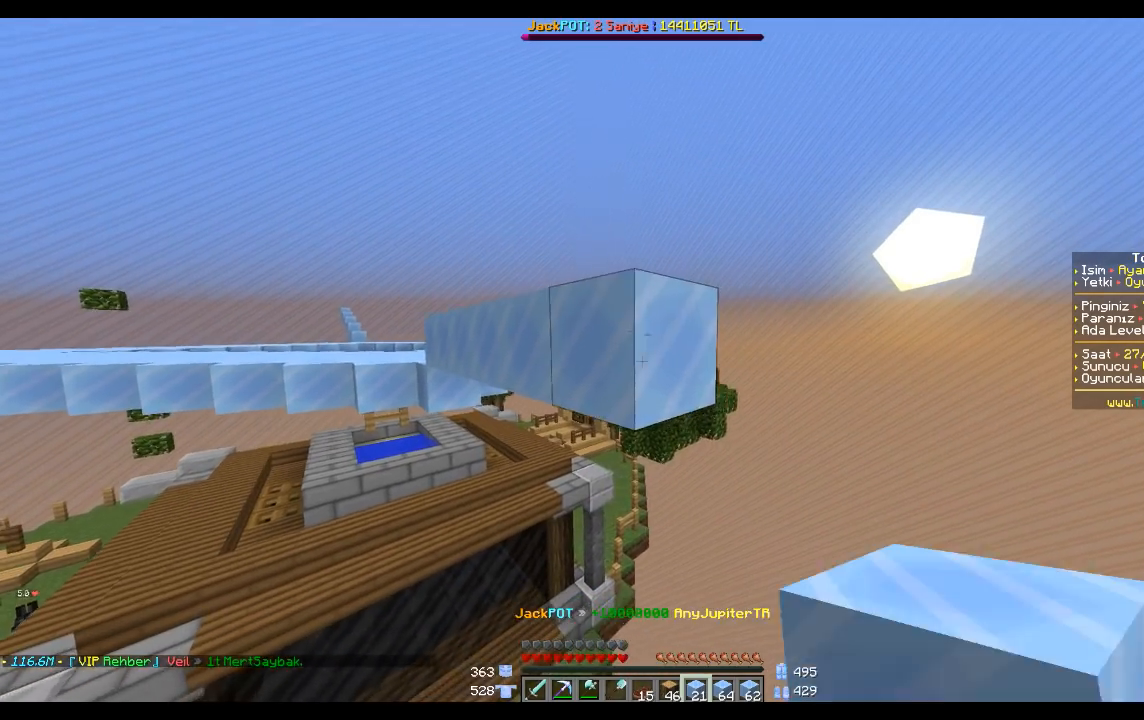
{"keys": ["space"], "mouse": [], "events": [[67, "s", "down"], [100, "d", "up"], [200, "s", "up"], [267, "mouse_right", "down"], [334, "mouse_right", "up"], [501, "space", "down"]]}
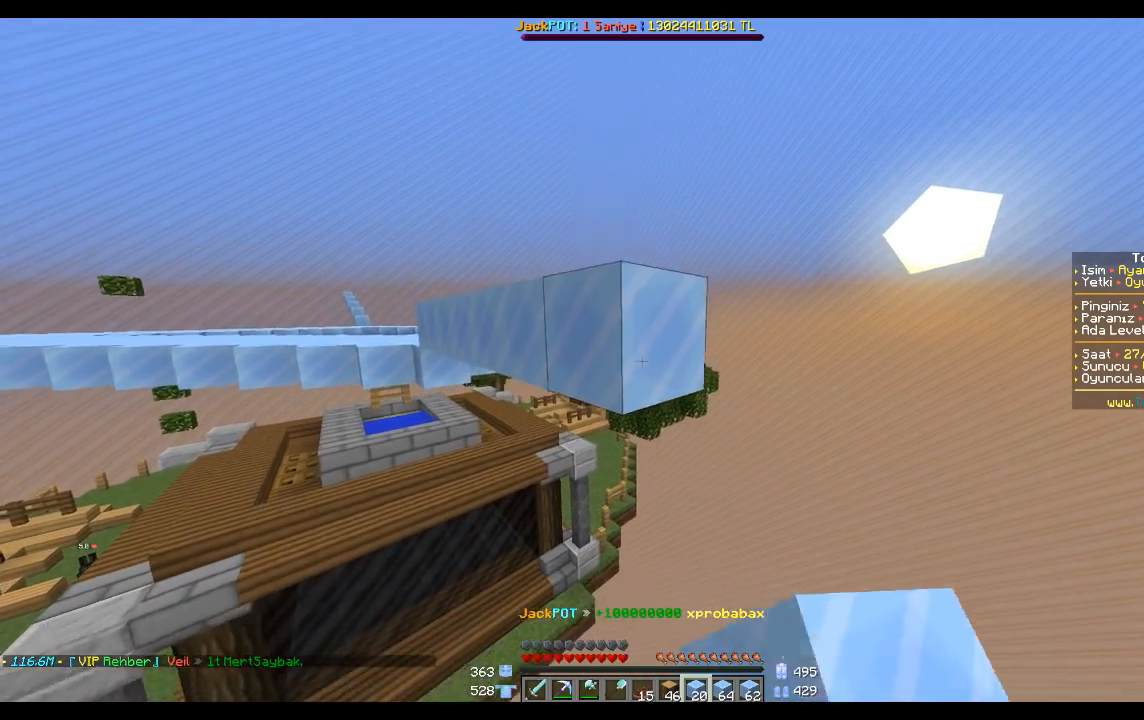
{"keys": [], "mouse": [], "events": [[200, "space", "up"]]}
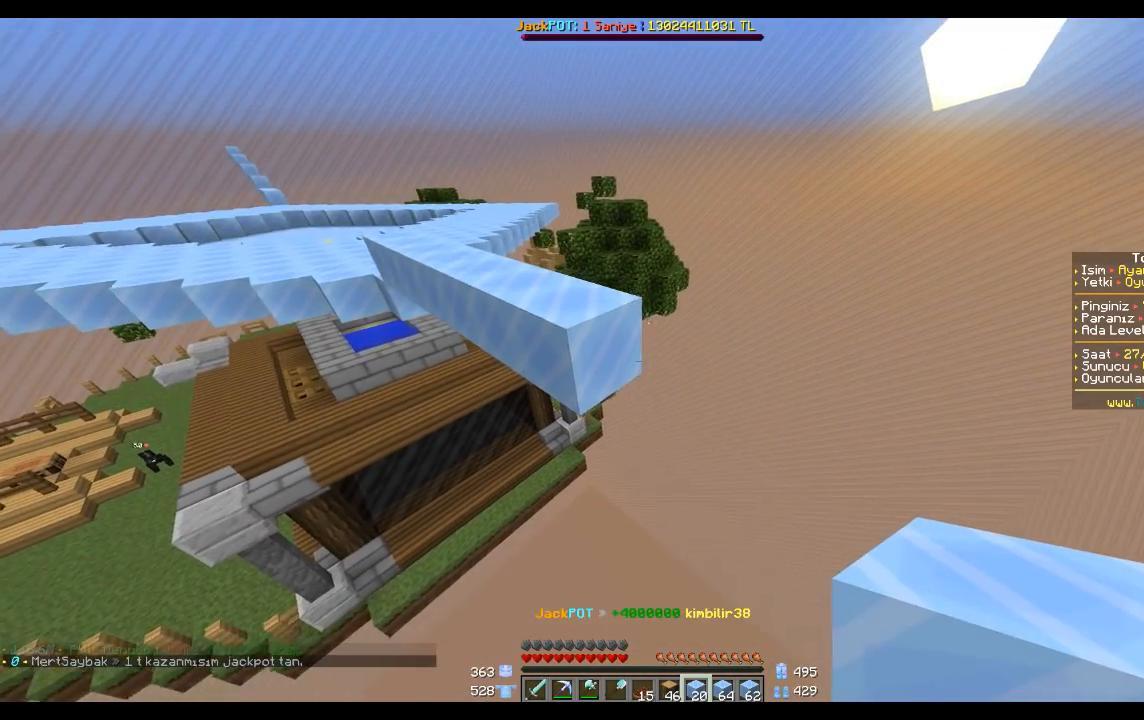
{"keys": [], "mouse": [], "events": [[100, "mouse_right", "down"], [167, "mouse_right", "up"], [367, "mouse_right", "down"], [467, "mouse_right", "up"]]}
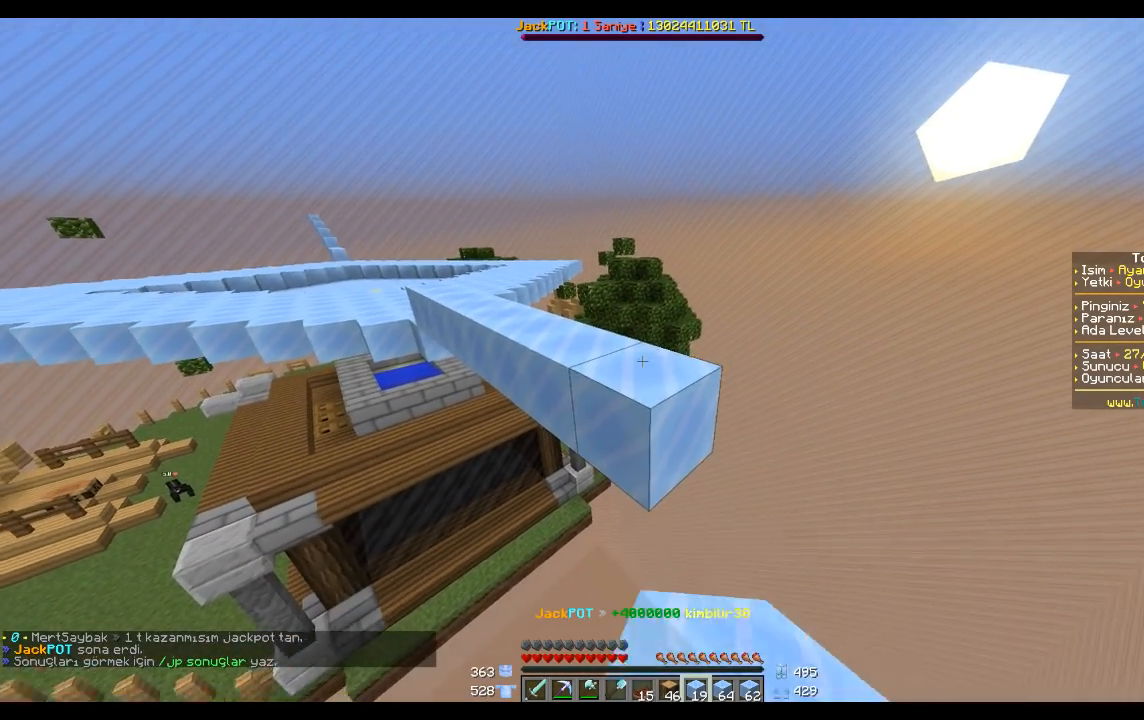
{"keys": [], "mouse": [], "events": [[267, "mouse_right", "down"], [367, "mouse_right", "up"]]}
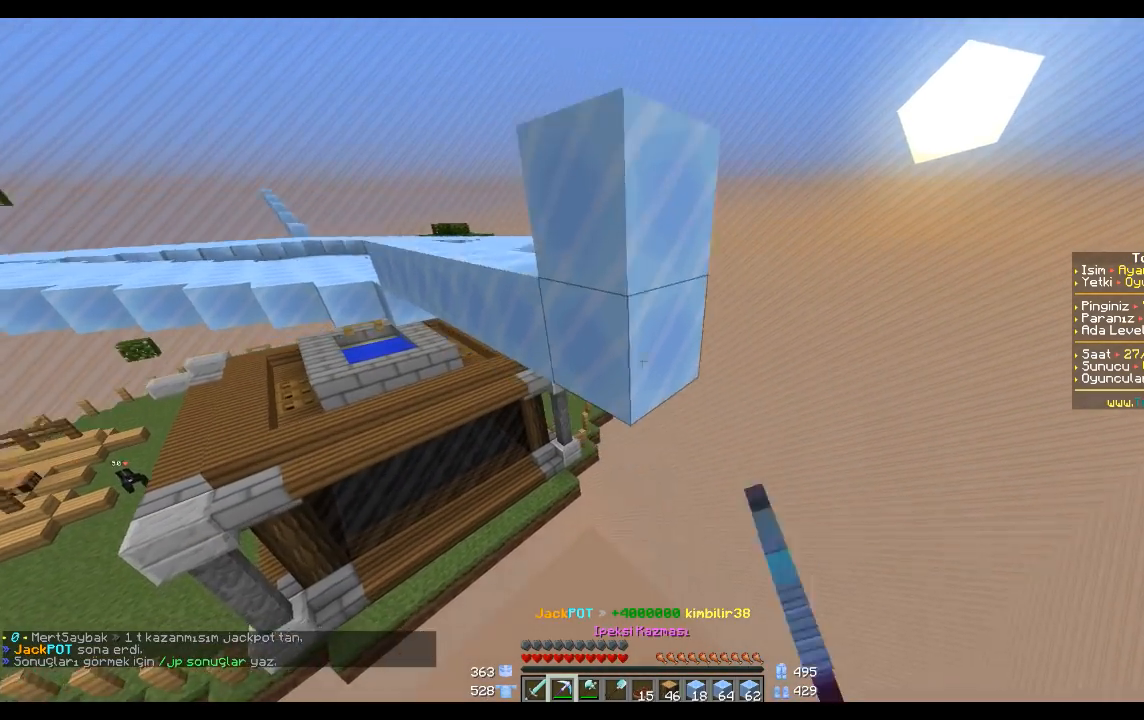
{"keys": [], "mouse": ["left"], "events": [[67, "w", "down"], [167, "mouse_left", "down"], [267, "w", "up"], [401, "w", "down"], [467, "w", "up"]]}
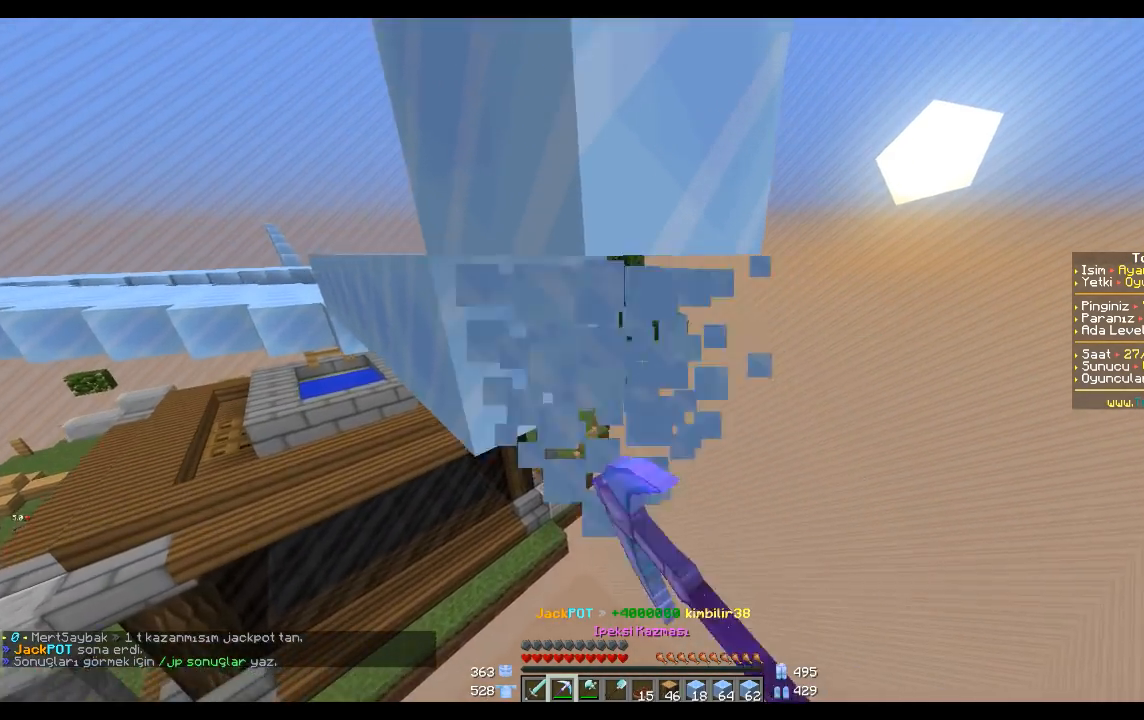
{"keys": [], "mouse": [], "events": [[267, "mouse_left", "up"]]}
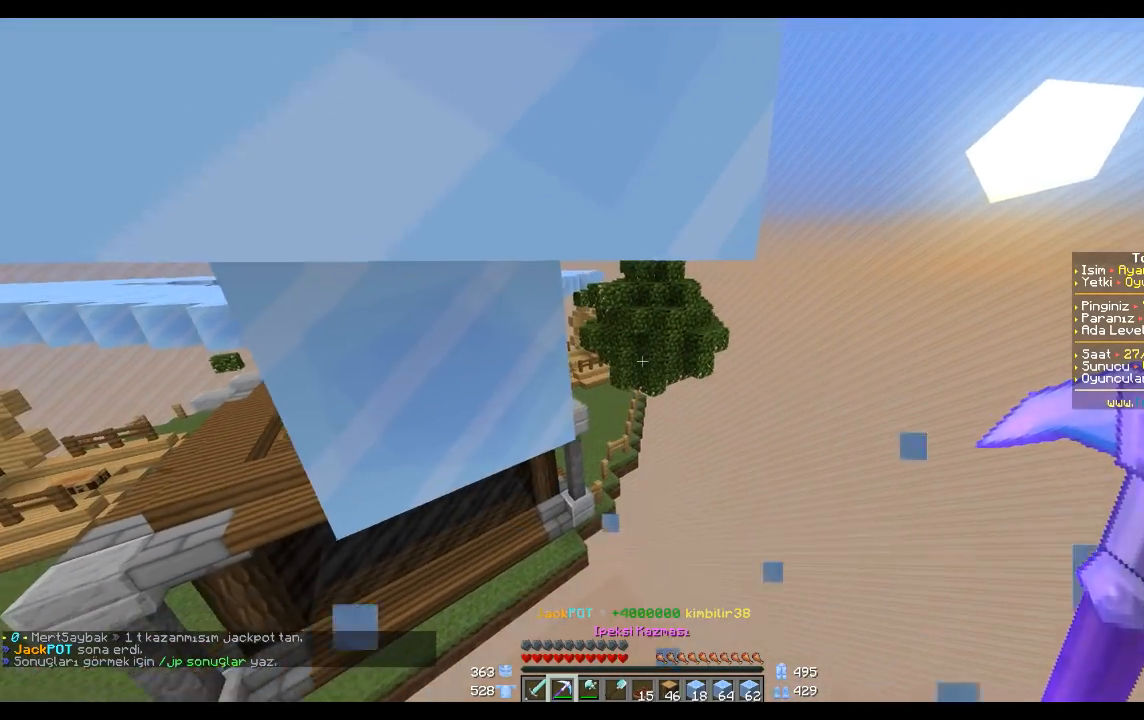
{"keys": [], "mouse": [], "events": []}
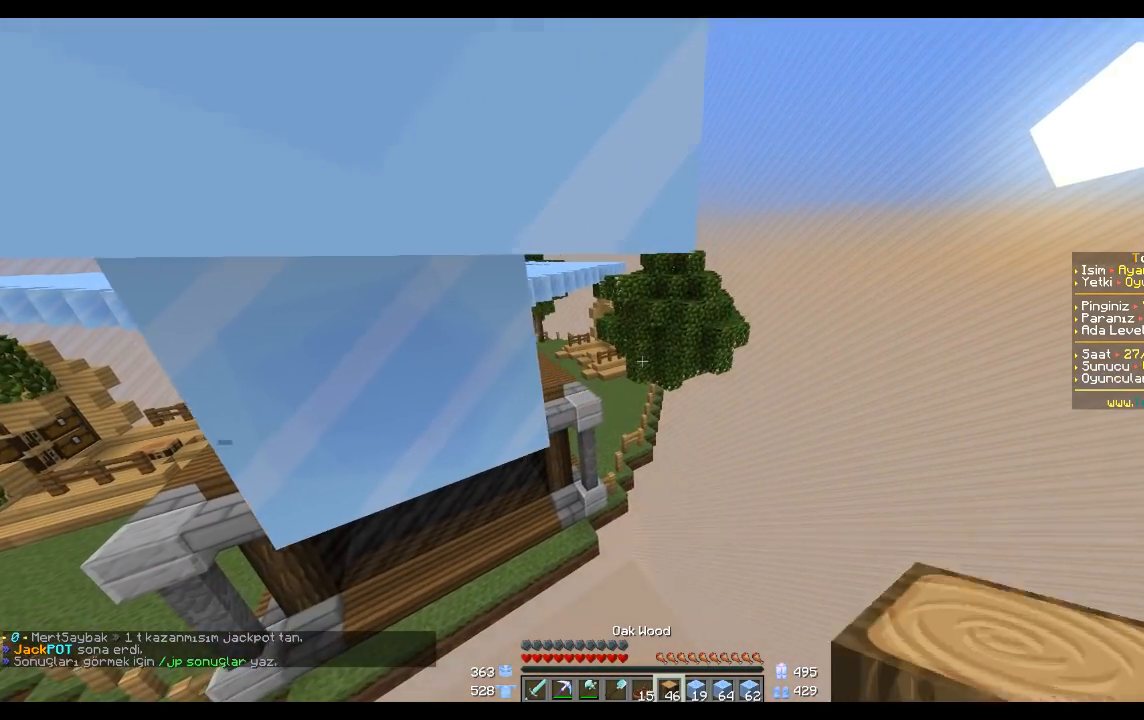
{"keys": ["s", "space"], "mouse": [], "events": [[100, "s", "down"], [400, "space", "down"]]}